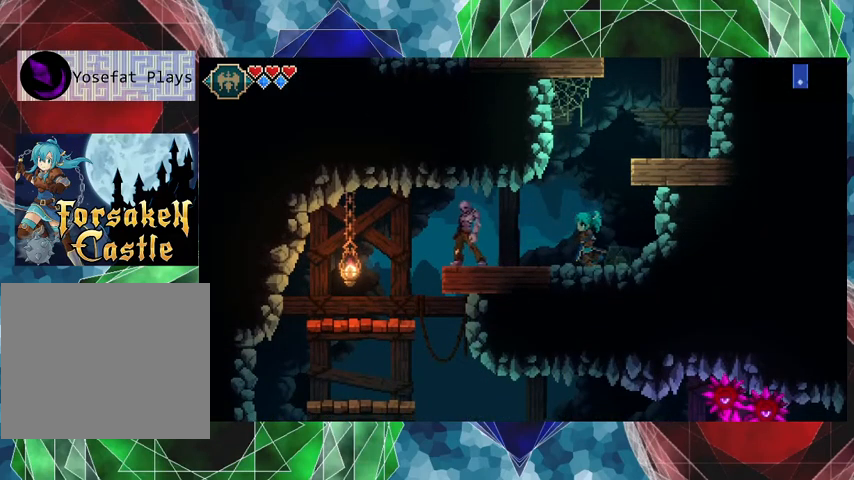
Gameplay with a controller (Nintendo layout); each line is a JSON object with the inputs held at the frame after it. "events" lists button and stick changes between this image and that frame as [ms after this image, input, new state], when the widget could be followed in between. Not read: L3 R3 right_stick.
{"buttons": [], "left_stick": "center", "events": [[333, "Y", "down"], [400, "left_stick", "center"], [500, "Y", "up"]]}
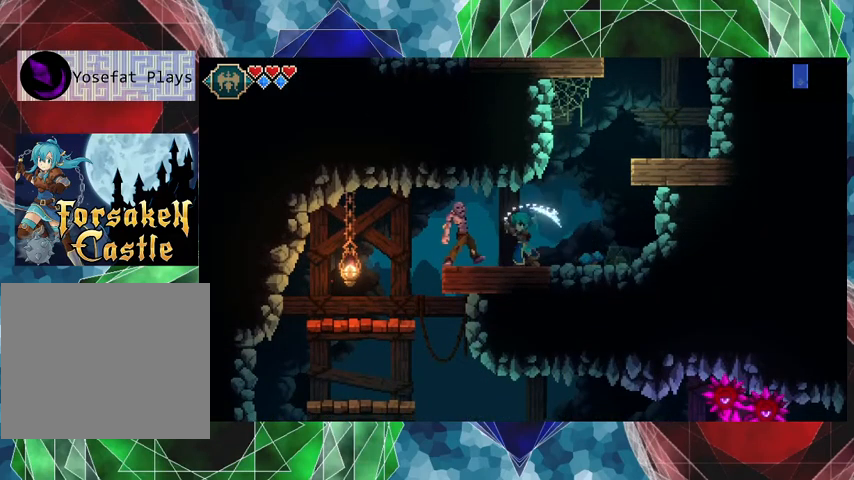
{"buttons": [], "left_stick": "right", "events": [[300, "left_stick", "right"]]}
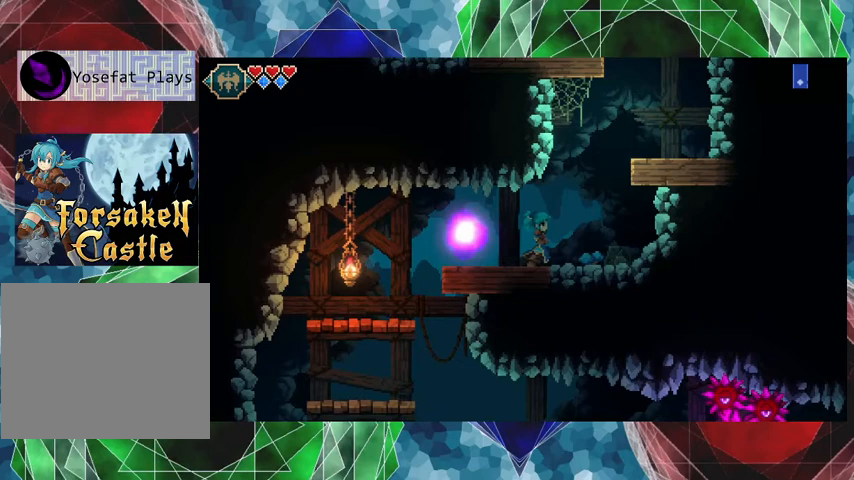
{"buttons": [], "left_stick": "left", "events": [[67, "left_stick", "center"], [200, "left_stick", "left"]]}
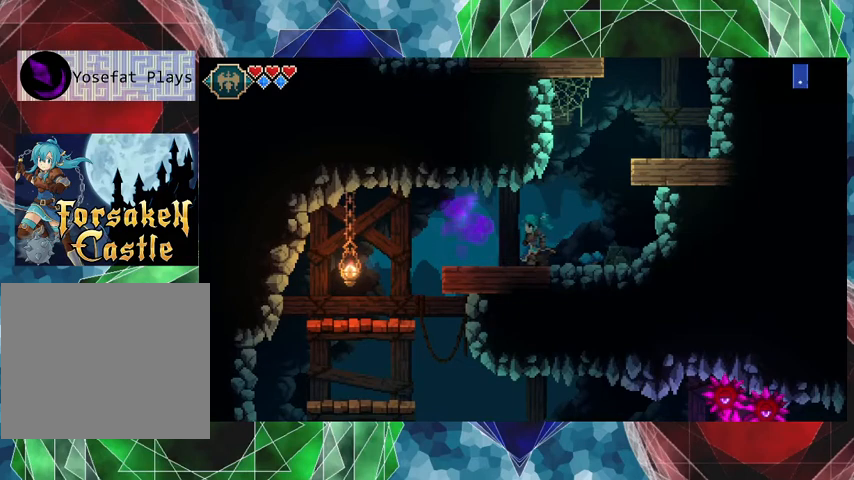
{"buttons": [], "left_stick": "left", "events": []}
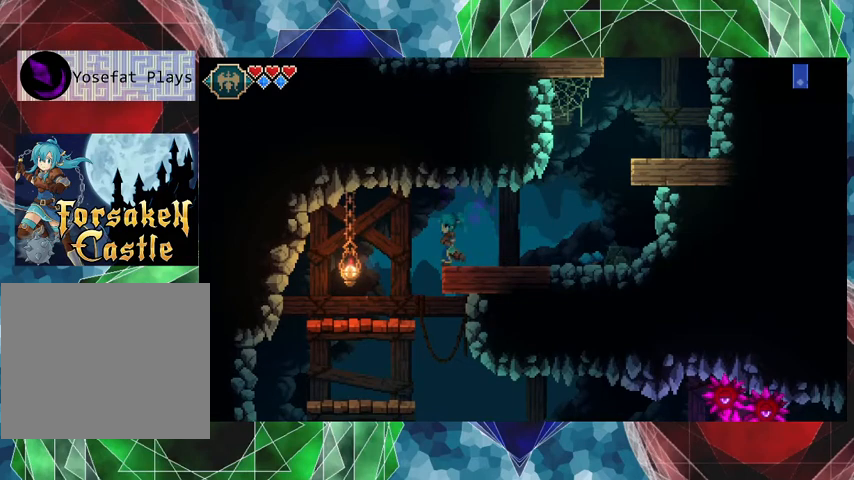
{"buttons": [], "left_stick": "center", "events": [[233, "Y", "down"], [367, "Y", "up"], [467, "left_stick", "center"]]}
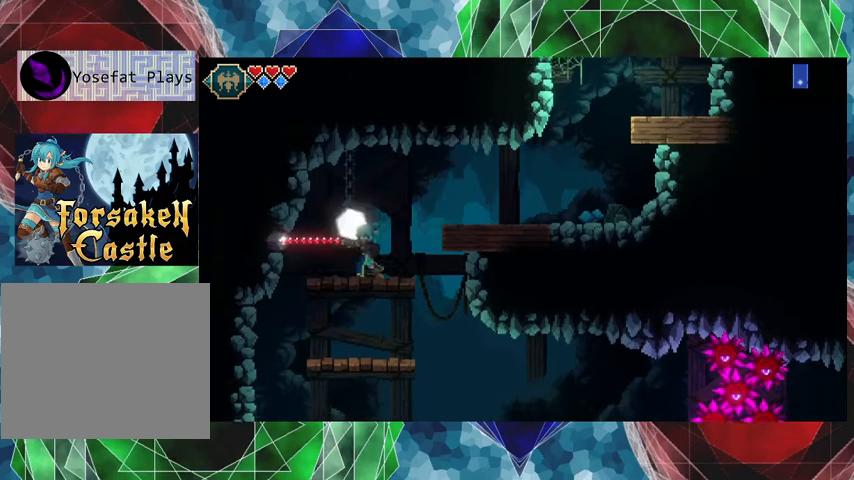
{"buttons": [], "left_stick": "center", "events": []}
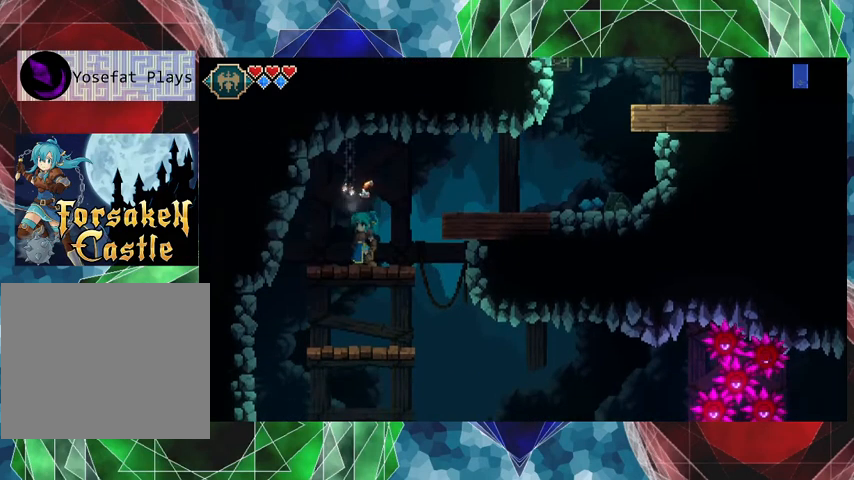
{"buttons": ["B"], "left_stick": "down", "events": [[33, "left_stick", "left"], [200, "left_stick", "center"], [367, "left_stick", "down"], [500, "B", "down"]]}
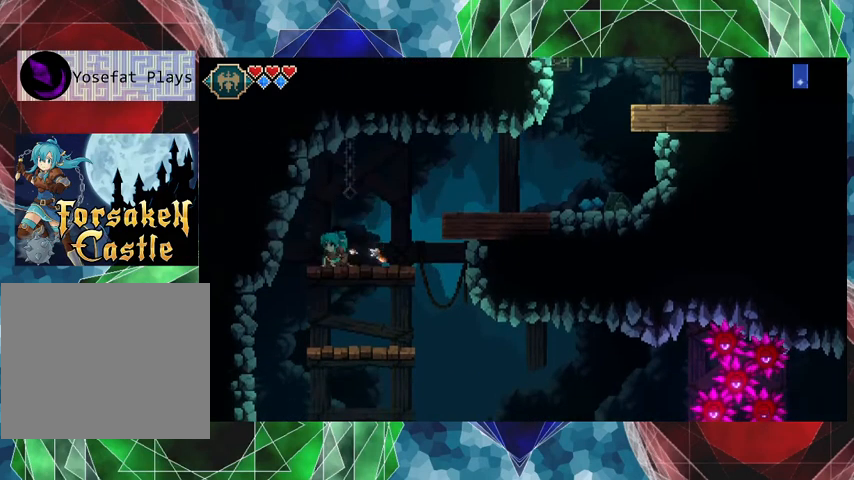
{"buttons": [], "left_stick": "down", "events": [[133, "B", "up"]]}
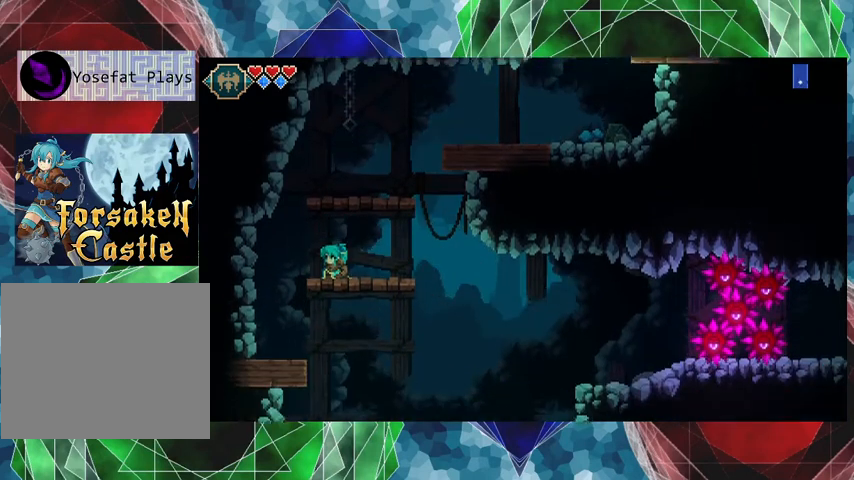
{"buttons": [], "left_stick": "left", "events": [[267, "left_stick", "left"]]}
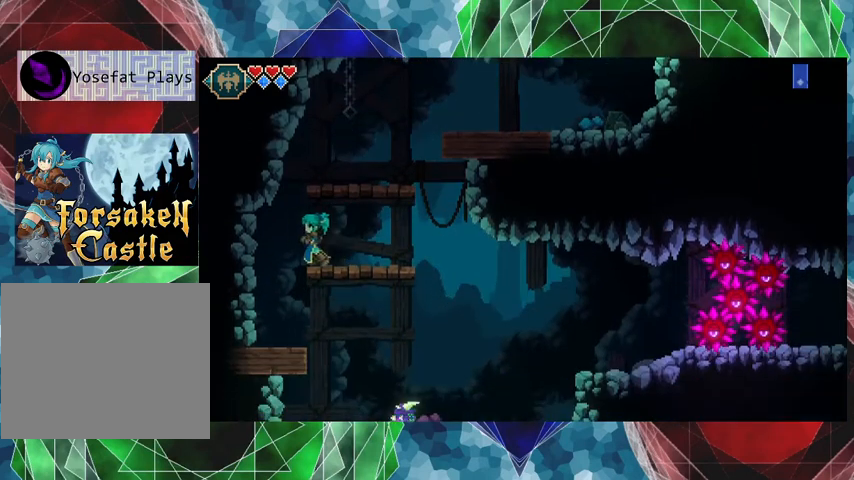
{"buttons": [], "left_stick": "center", "events": [[333, "left_stick", "center"]]}
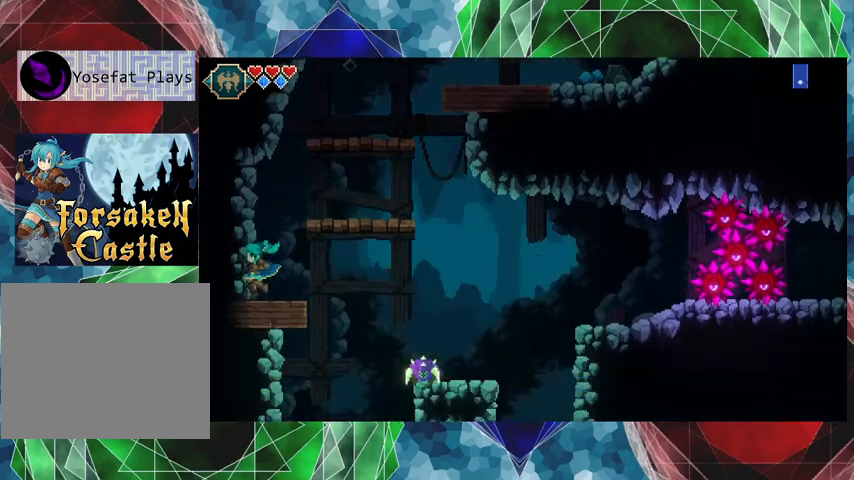
{"buttons": [], "left_stick": "center", "events": [[133, "left_stick", "right"], [467, "left_stick", "center"]]}
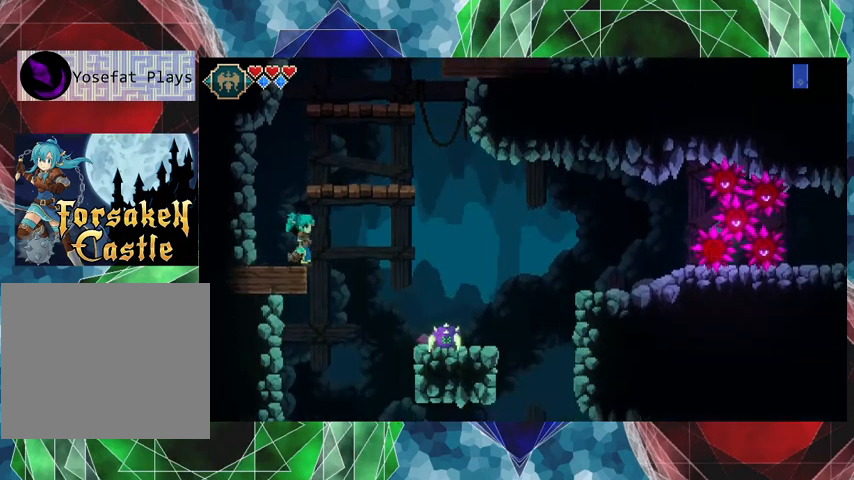
{"buttons": [], "left_stick": "center", "events": [[200, "left_stick", "left"], [367, "left_stick", "center"]]}
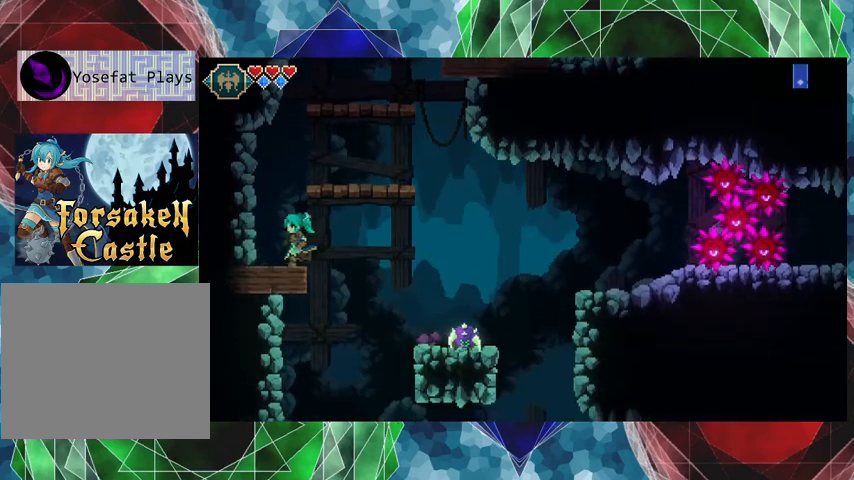
{"buttons": ["B"], "left_stick": "right", "events": [[300, "left_stick", "right"], [333, "B", "down"]]}
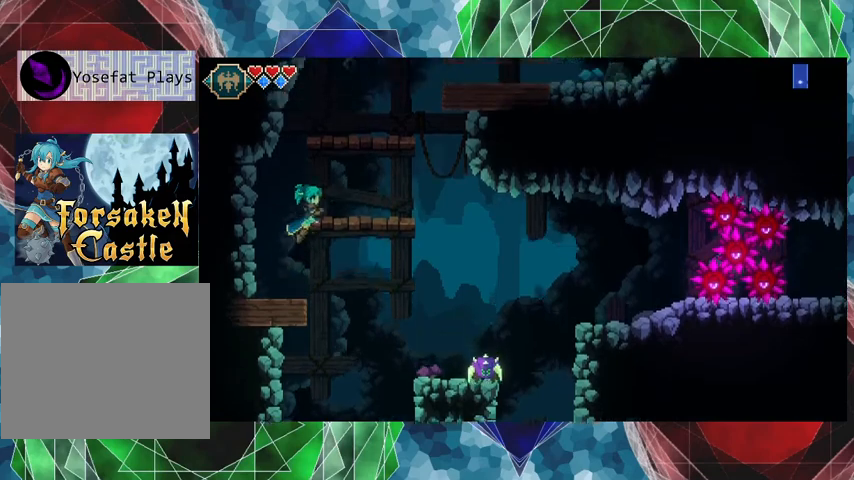
{"buttons": [], "left_stick": "right", "events": [[300, "B", "up"]]}
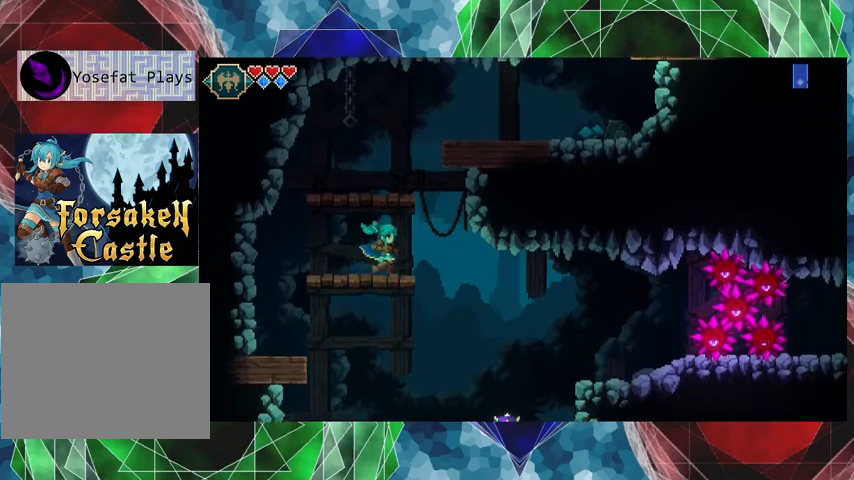
{"buttons": [], "left_stick": "left", "events": [[333, "left_stick", "center"], [467, "left_stick", "left"]]}
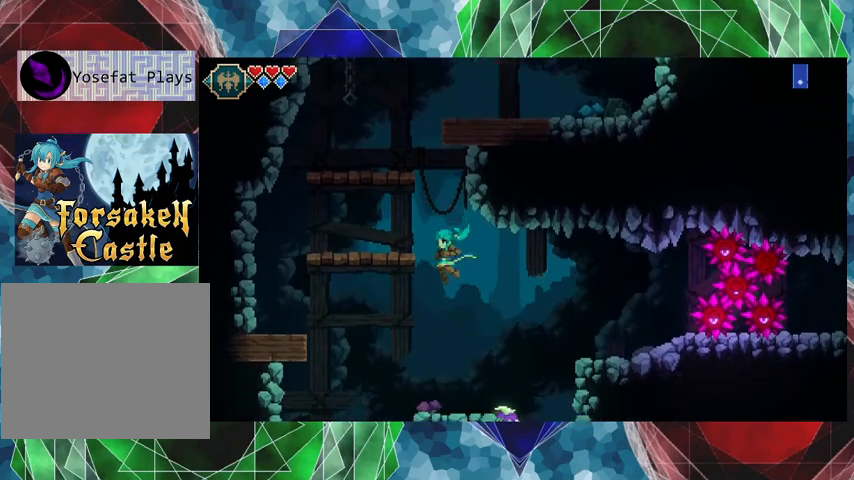
{"buttons": [], "left_stick": "center", "events": [[233, "left_stick", "center"]]}
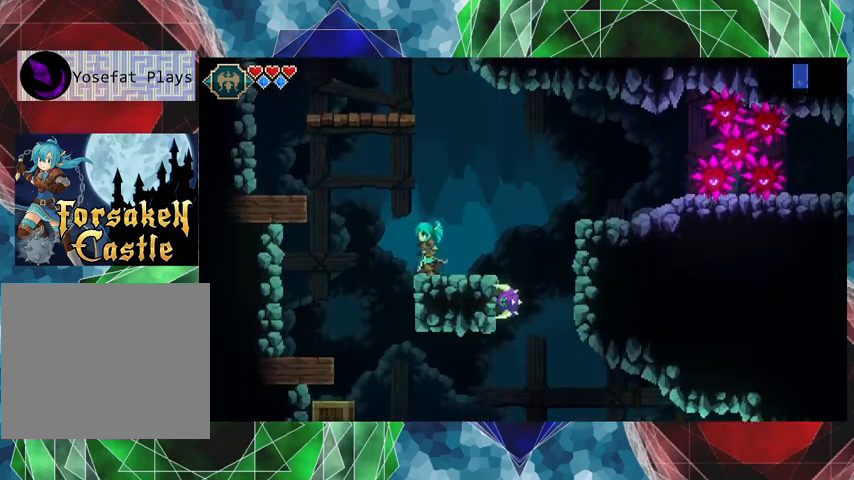
{"buttons": [], "left_stick": "right", "events": [[367, "left_stick", "right"]]}
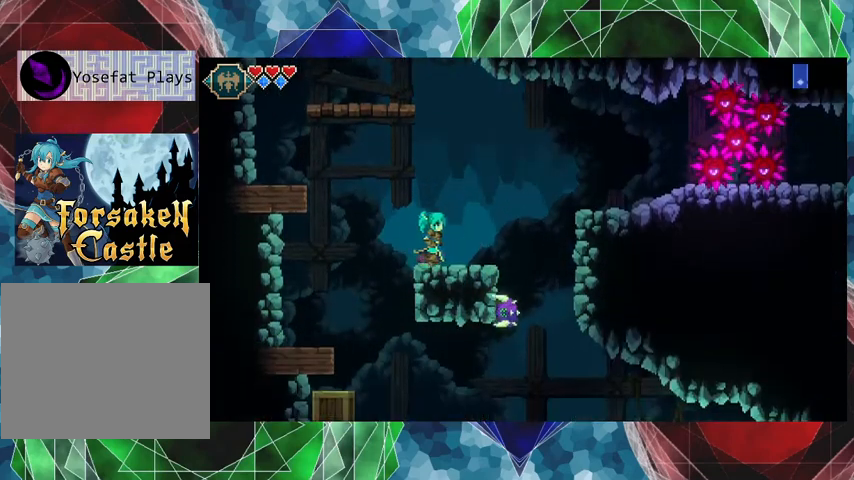
{"buttons": ["B"], "left_stick": "right", "events": [[333, "B", "down"]]}
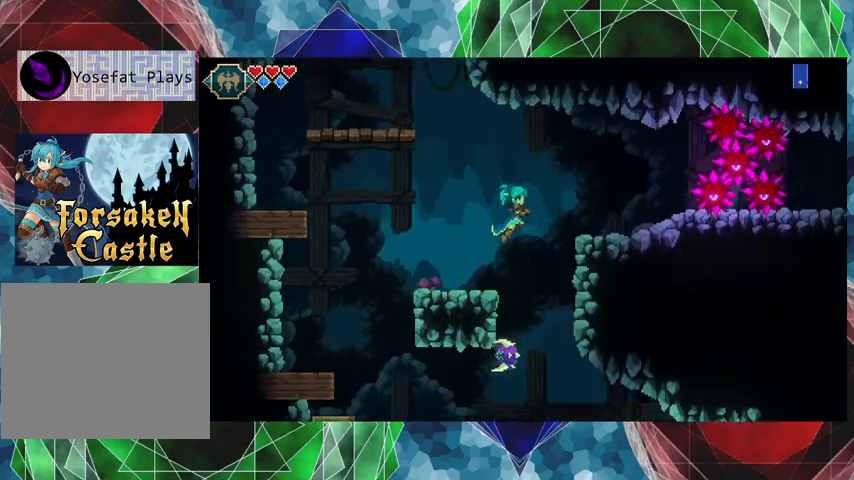
{"buttons": [], "left_stick": "right", "events": [[333, "B", "up"]]}
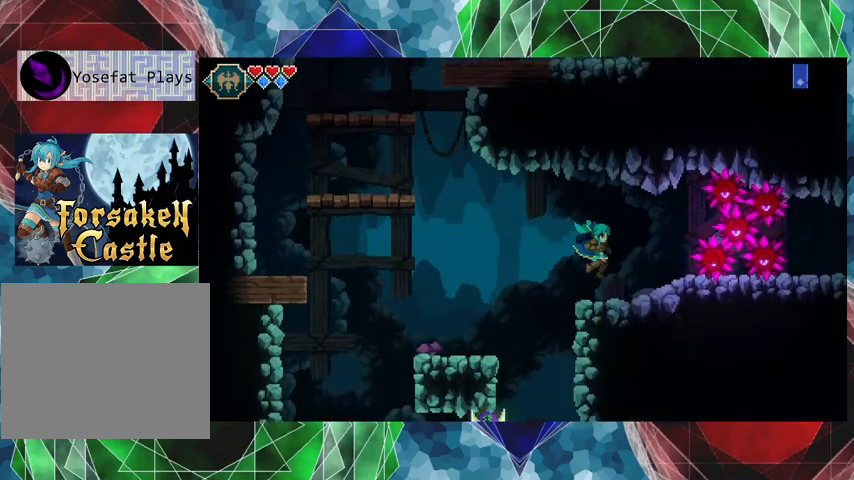
{"buttons": [], "left_stick": "center", "events": [[267, "Y", "down"], [267, "left_stick", "center"], [433, "Y", "up"]]}
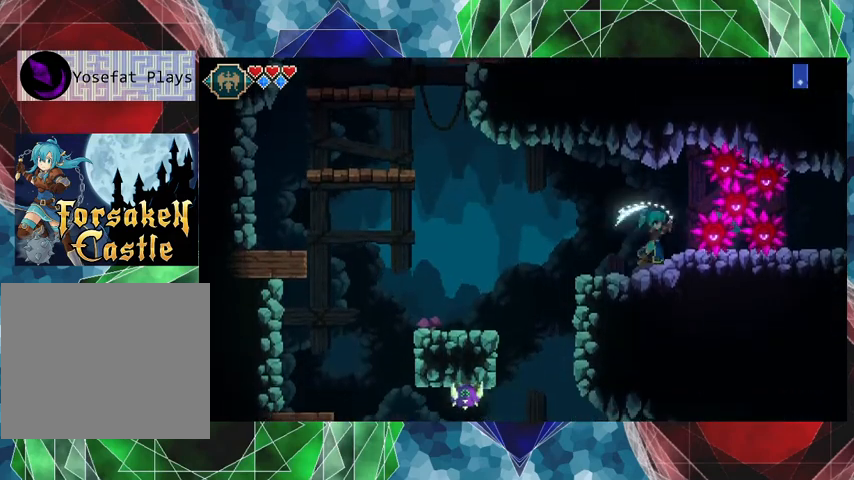
{"buttons": ["B"], "left_stick": "center", "events": [[500, "B", "down"]]}
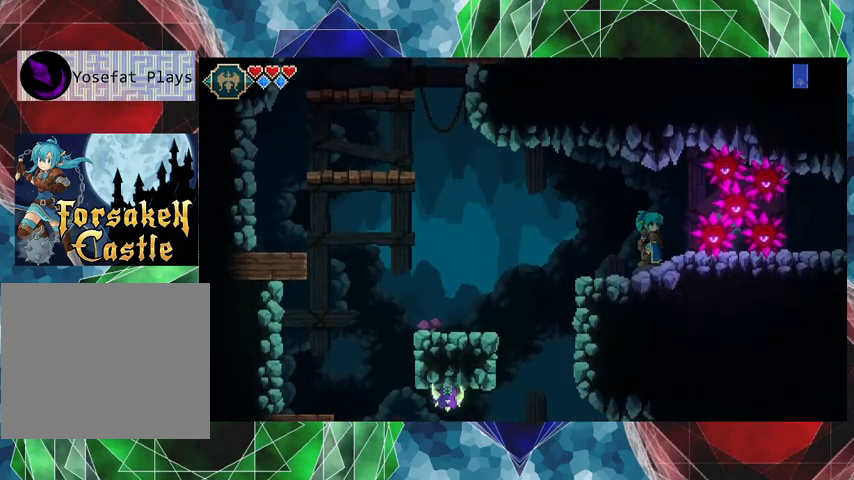
{"buttons": [], "left_stick": "center", "events": [[33, "Y", "down"], [133, "B", "up"], [200, "Y", "up"]]}
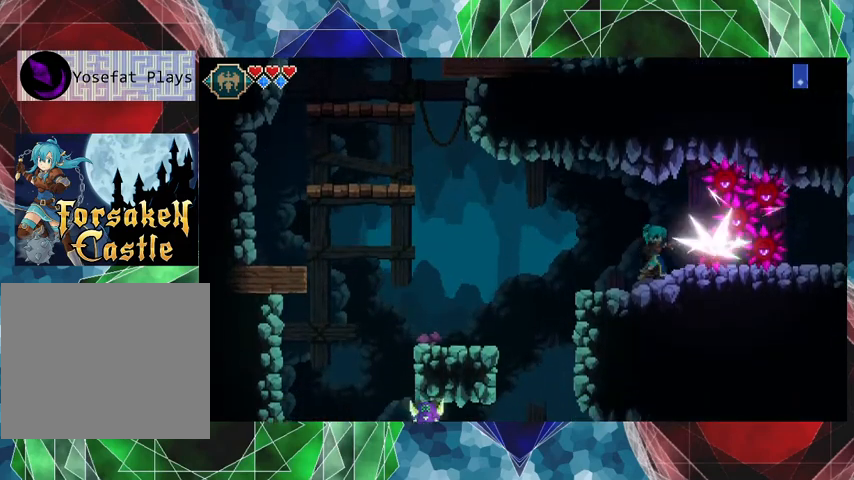
{"buttons": [], "left_stick": "left", "events": [[133, "left_stick", "left"]]}
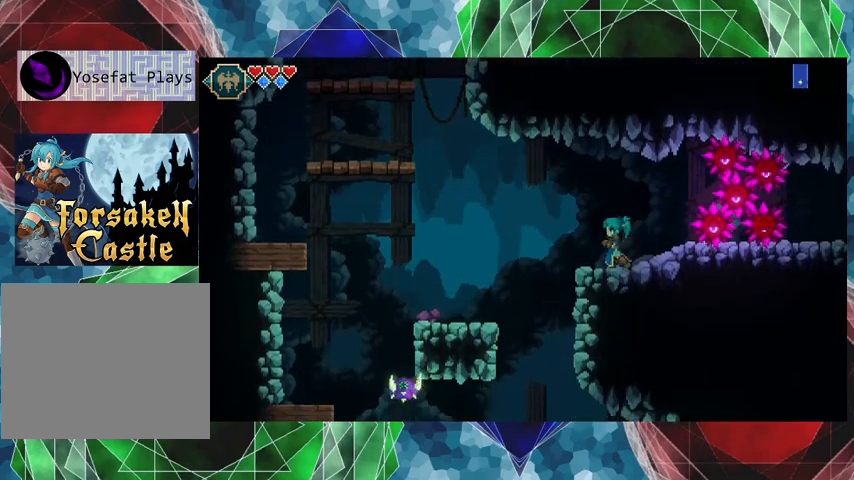
{"buttons": [], "left_stick": "left", "events": [[67, "B", "down"], [233, "B", "up"]]}
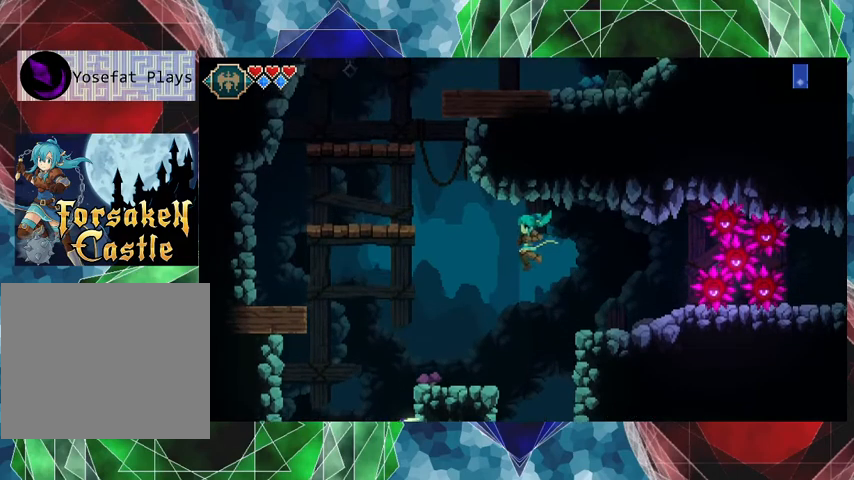
{"buttons": [], "left_stick": "center", "events": [[133, "left_stick", "center"]]}
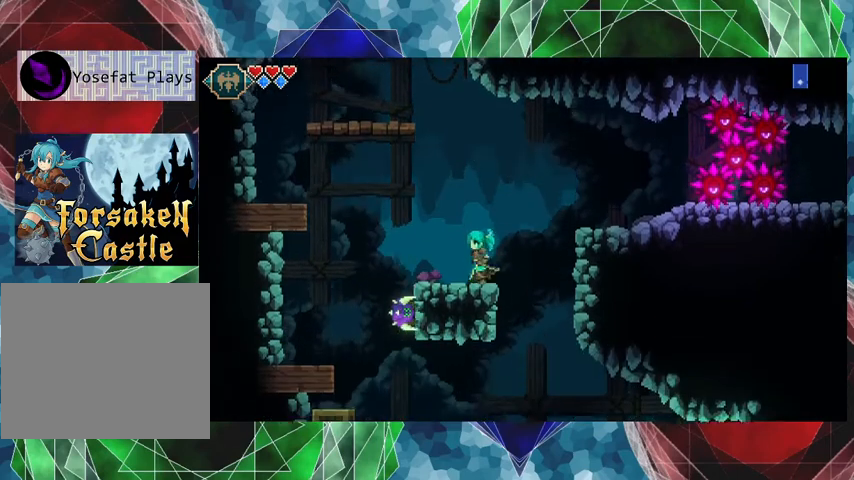
{"buttons": [], "left_stick": "down", "events": [[67, "left_stick", "down"]]}
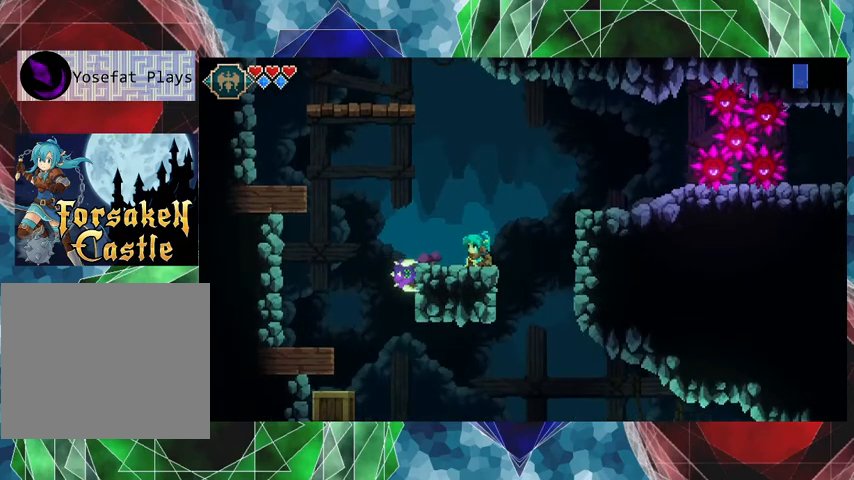
{"buttons": [], "left_stick": "down", "events": [[67, "Y", "down"], [233, "Y", "up"], [367, "Y", "down"], [467, "Y", "up"]]}
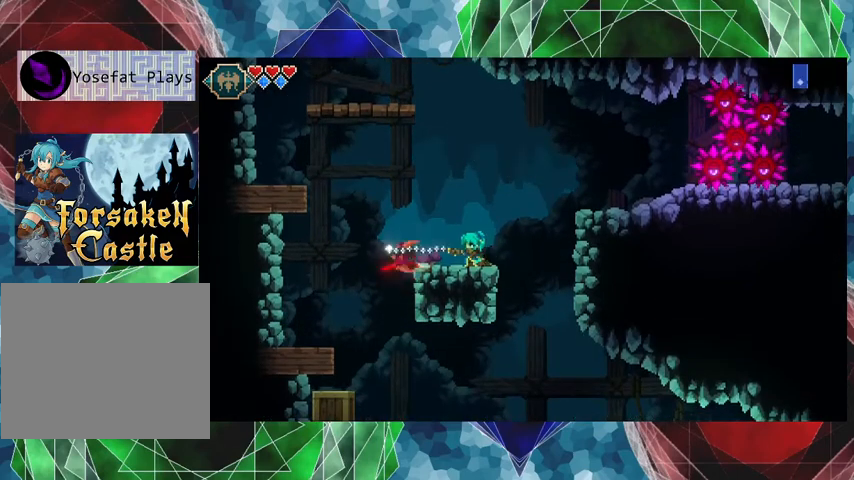
{"buttons": [], "left_stick": "down", "events": [[33, "Y", "down"], [133, "Y", "up"], [233, "Y", "down"], [333, "Y", "up"], [367, "Y", "down"], [500, "Y", "up"]]}
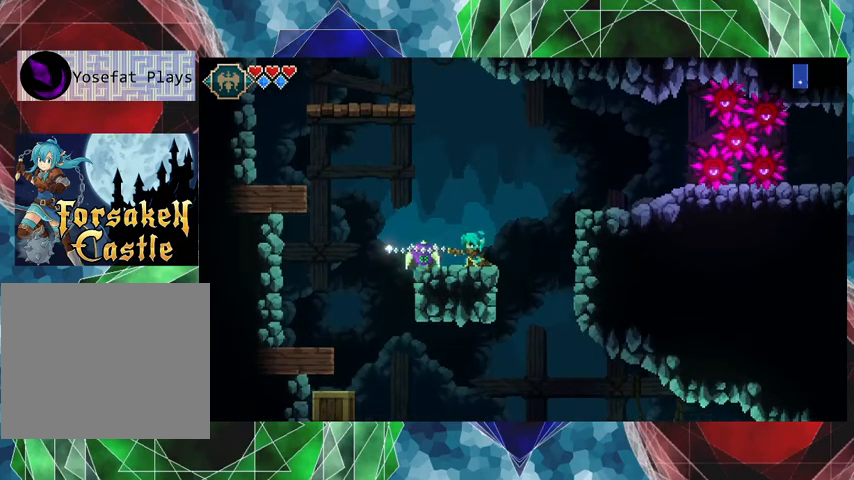
{"buttons": [], "left_stick": "center", "events": [[433, "left_stick", "center"]]}
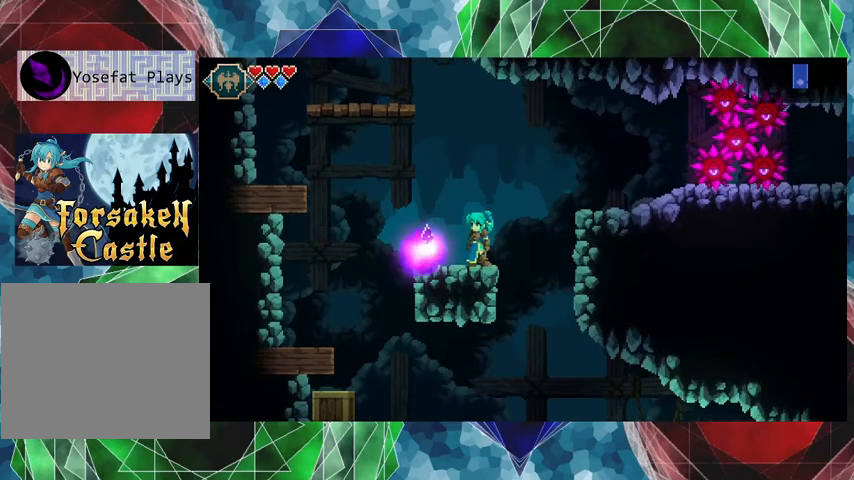
{"buttons": ["B"], "left_stick": "left", "events": [[33, "left_stick", "left"], [500, "B", "down"]]}